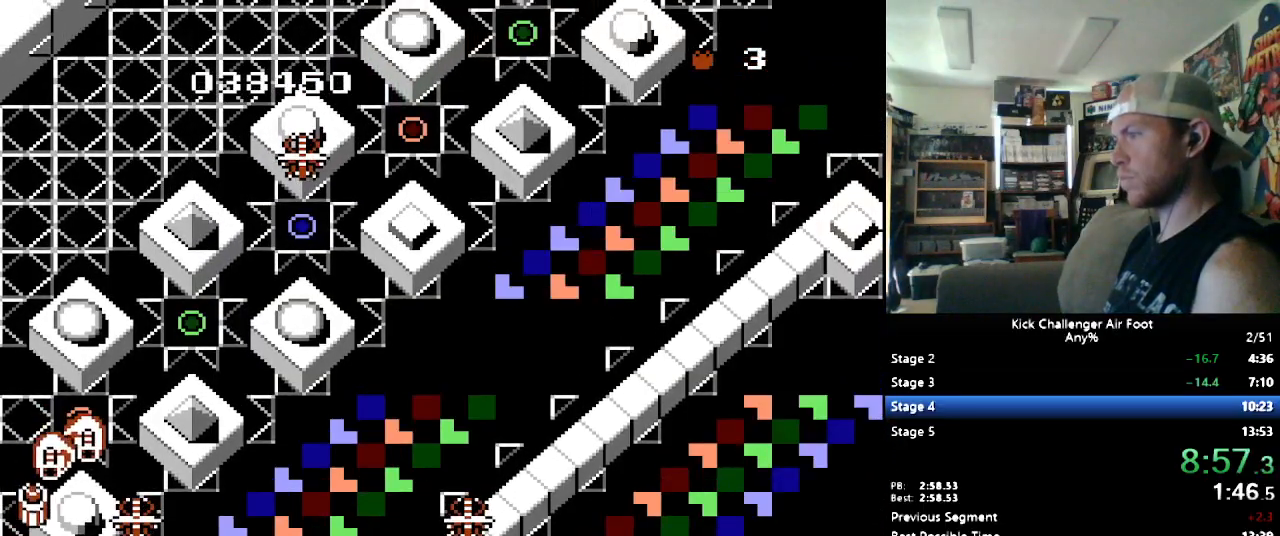
Gameplay with a controller (Nintendo layout); each line is a JSON object with the inputs held at the frame after it. "events" lists button and stick changes between this image and that frame as [ms after this image, input, new state], when the widget could be followed in between. Not read: L3 R3.
{"buttons": ["DPAD_UP", "DPAD_LEFT"], "events": [[34, "DPAD_UP", "up"], [241, "Y", "down"], [293, "DPAD_UP", "down"], [328, "Y", "up"], [466, "DPAD_RIGHT", "up"], [500, "DPAD_LEFT", "down"]]}
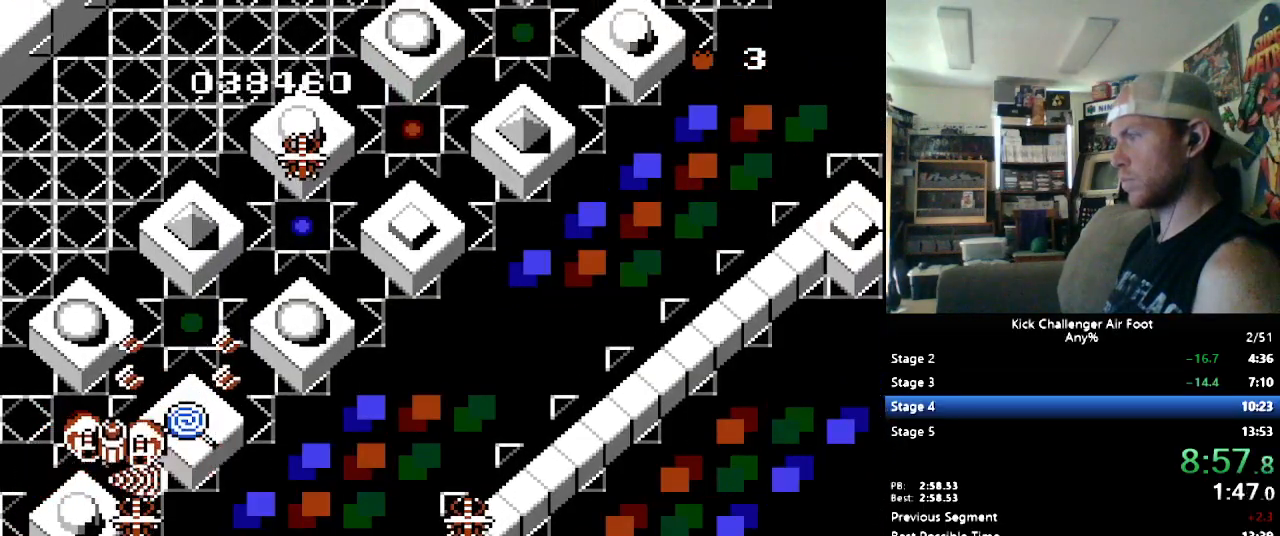
{"buttons": ["DPAD_UP", "DPAD_RIGHT"], "events": [[172, "DPAD_LEFT", "up"], [259, "Y", "down"], [362, "Y", "up"], [500, "DPAD_RIGHT", "down"]]}
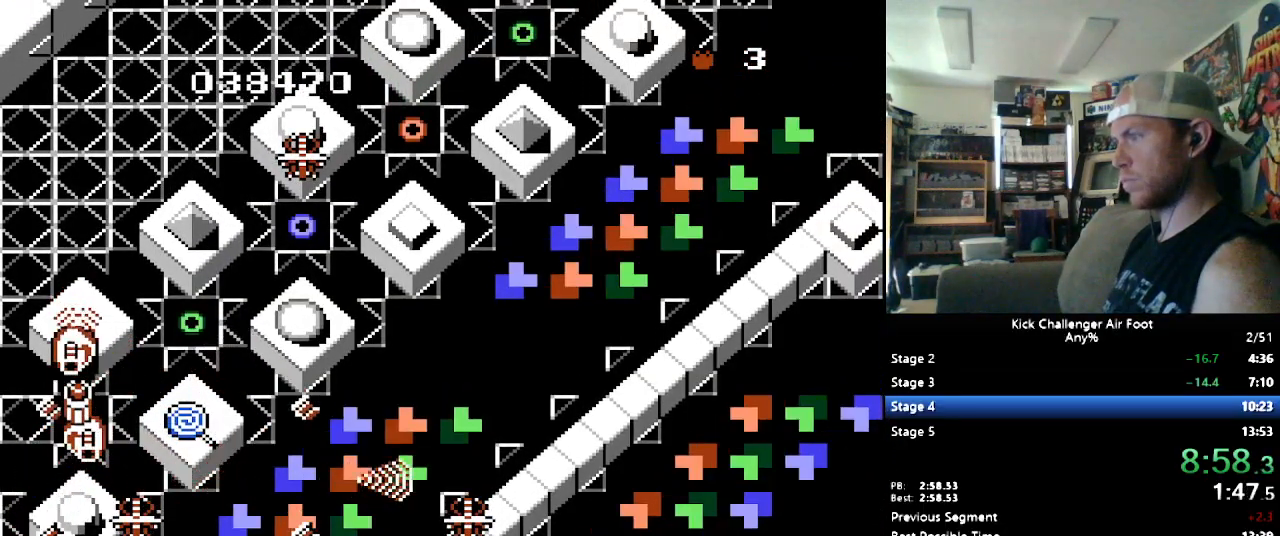
{"buttons": ["B"], "events": [[17, "DPAD_UP", "up"], [224, "DPAD_DOWN", "down"], [310, "DPAD_DOWN", "up"], [345, "B", "down"], [345, "DPAD_RIGHT", "up"]]}
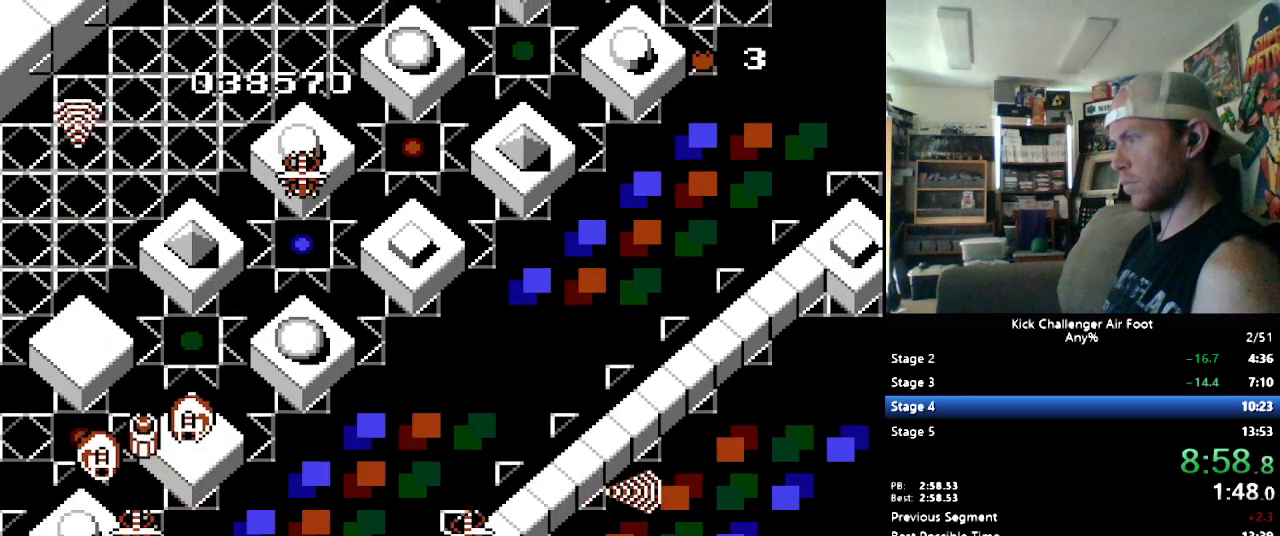
{"buttons": ["B", "DPAD_UP", "DPAD_LEFT"], "events": [[34, "DPAD_UP", "down"], [103, "DPAD_LEFT", "down"], [224, "DPAD_LEFT", "up"], [379, "DPAD_LEFT", "down"]]}
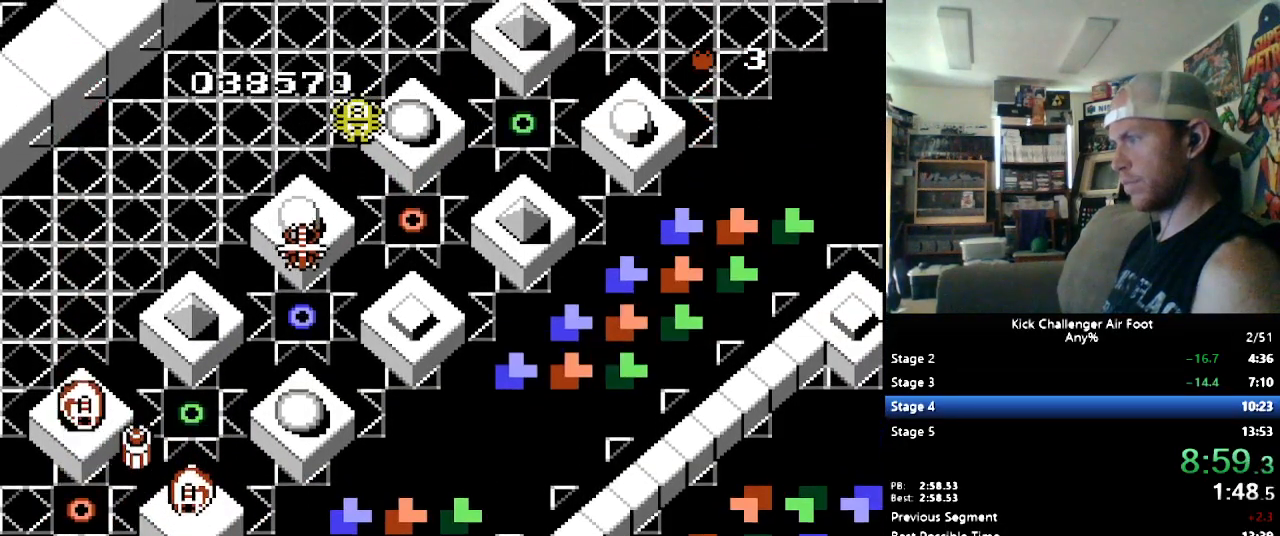
{"buttons": ["B", "DPAD_UP"], "events": [[190, "DPAD_LEFT", "up"], [328, "DPAD_LEFT", "down"], [362, "DPAD_LEFT", "up"]]}
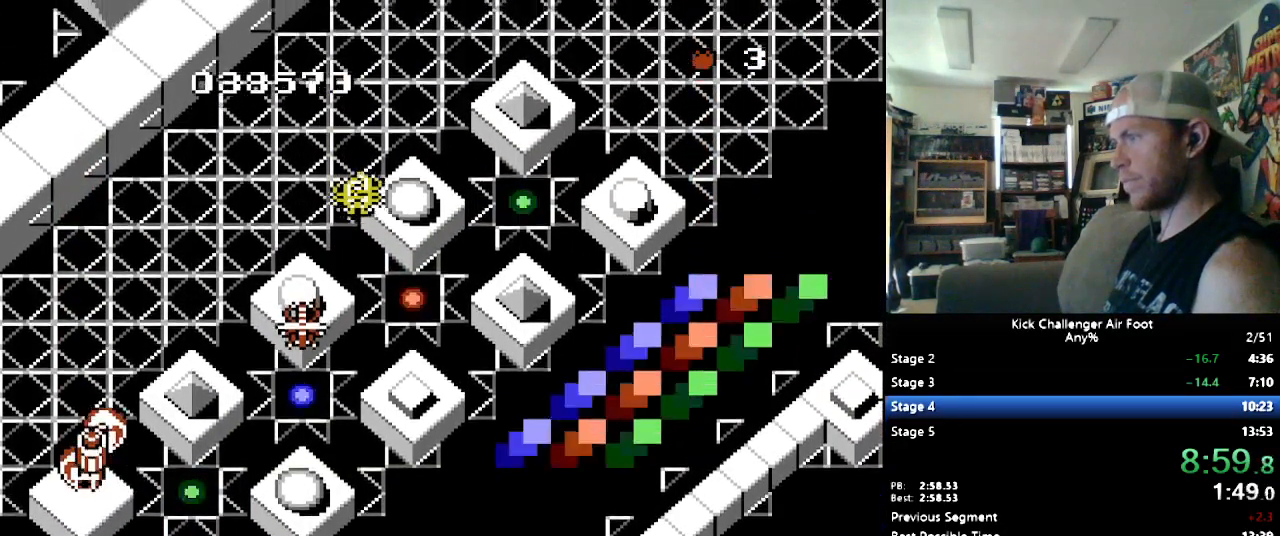
{"buttons": ["B", "DPAD_UP"], "events": []}
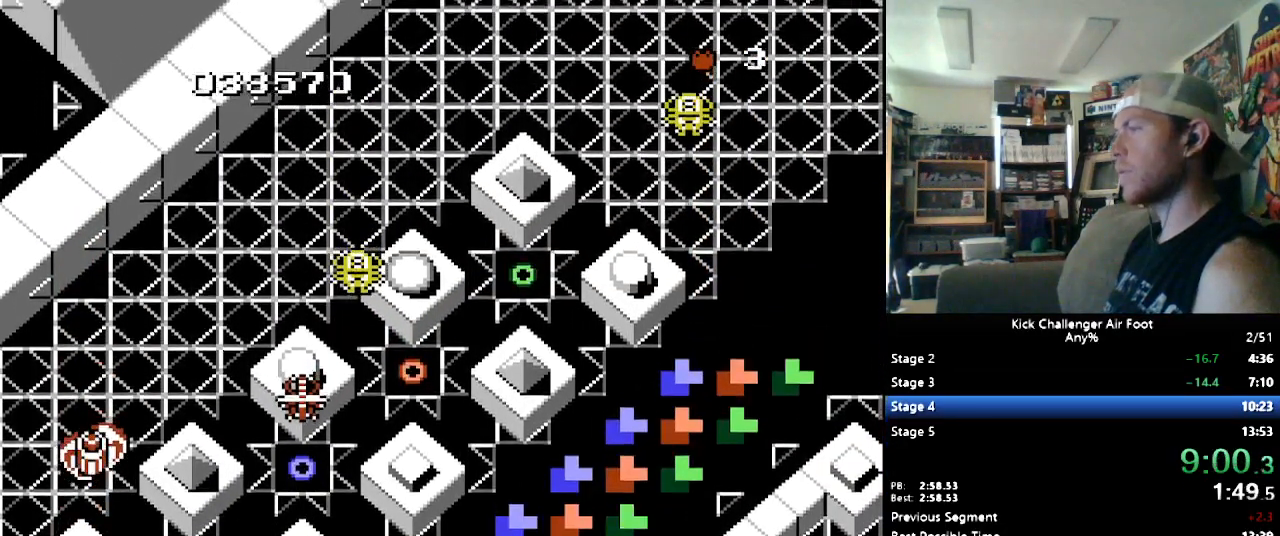
{"buttons": ["B", "DPAD_UP", "DPAD_RIGHT"], "events": [[466, "DPAD_RIGHT", "down"]]}
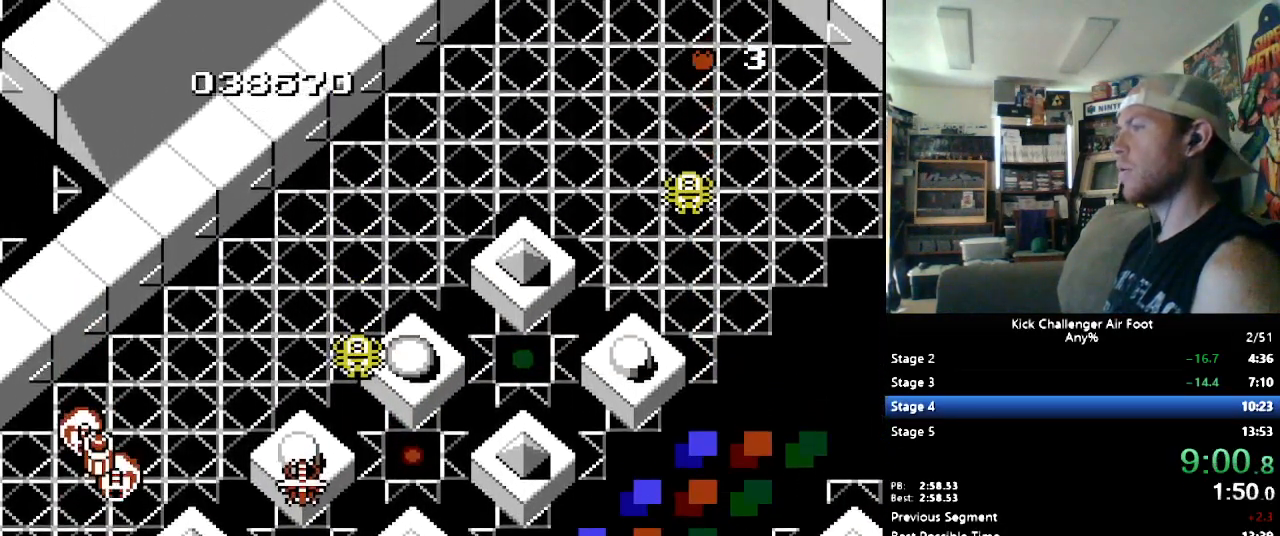
{"buttons": ["B", "DPAD_UP", "DPAD_RIGHT"], "events": [[259, "DPAD_RIGHT", "up"], [414, "DPAD_RIGHT", "down"]]}
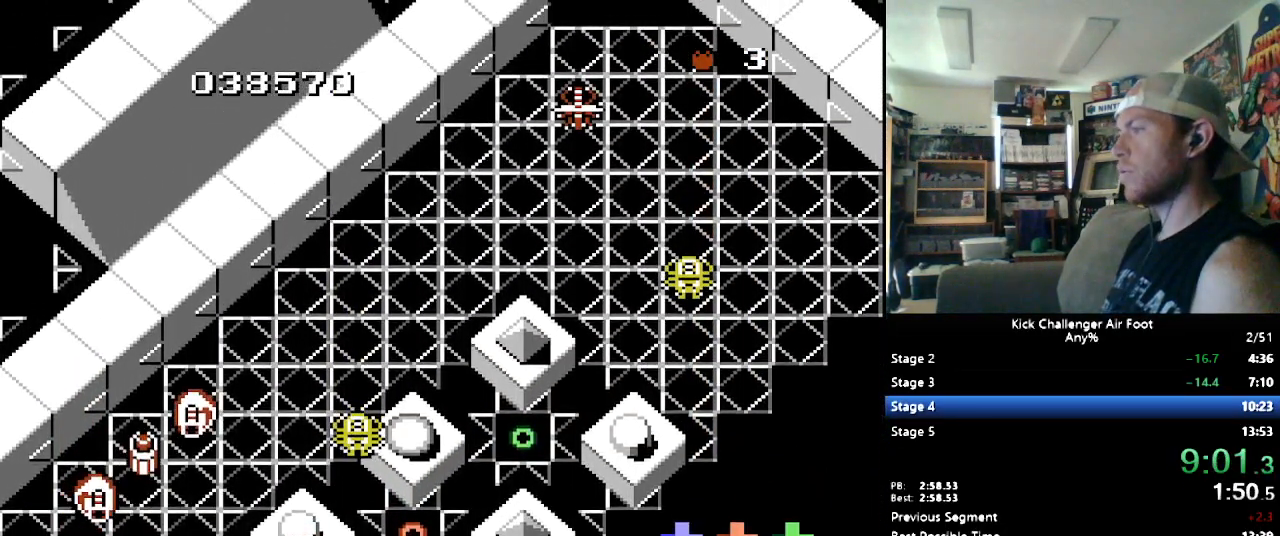
{"buttons": ["B", "DPAD_UP"], "events": [[259, "DPAD_RIGHT", "up"]]}
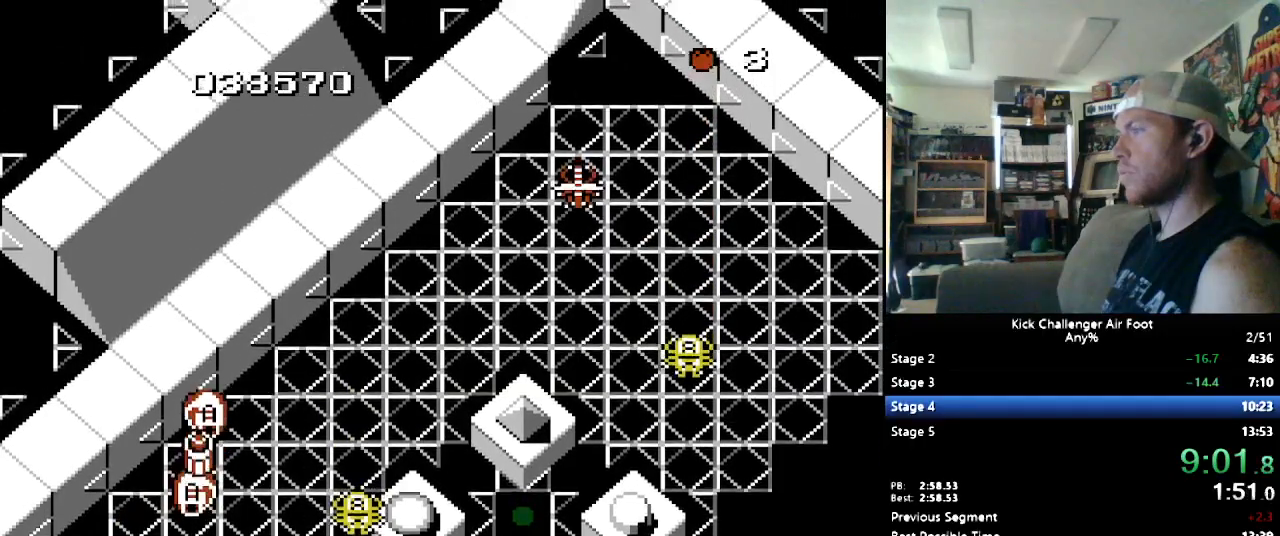
{"buttons": ["B", "DPAD_UP"], "events": []}
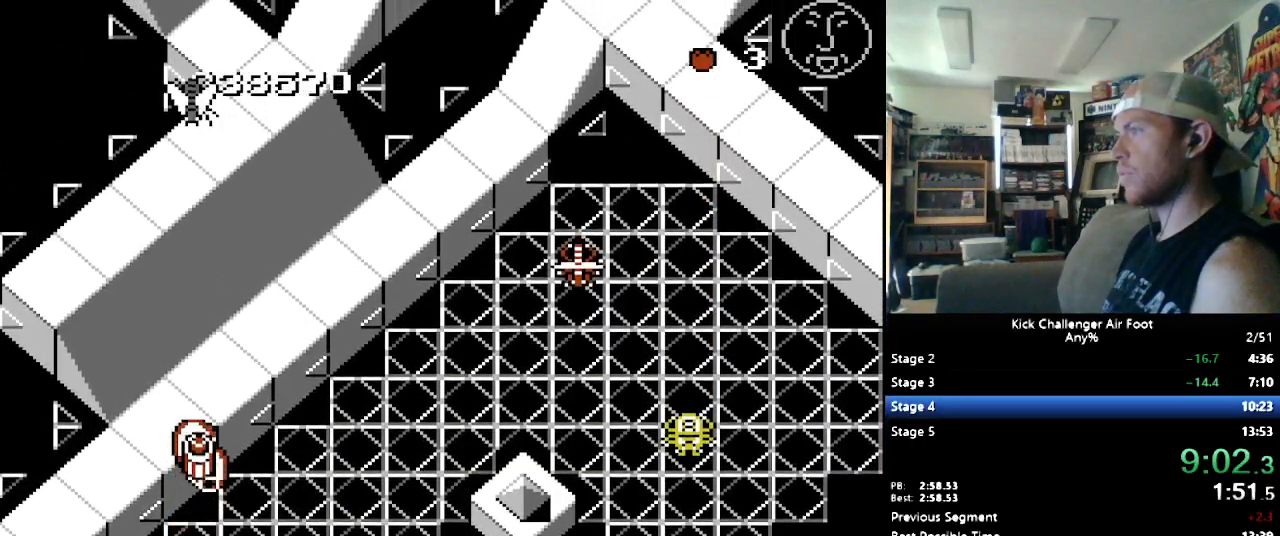
{"buttons": ["DPAD_UP"], "events": [[293, "B", "up"], [345, "Y", "down"], [448, "Y", "up"]]}
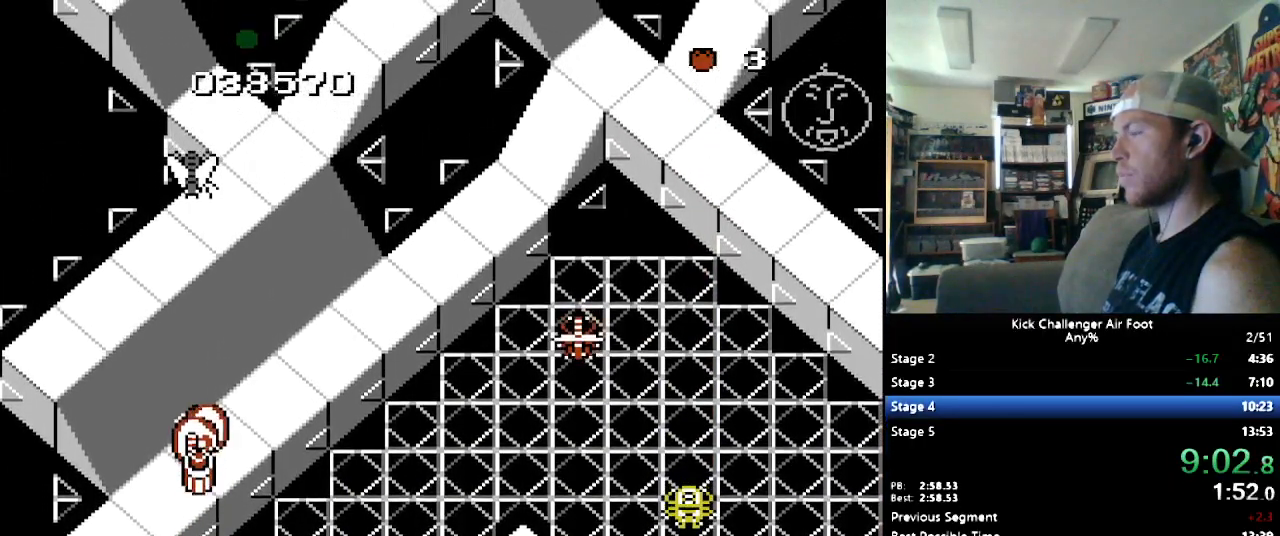
{"buttons": ["B", "DPAD_UP"], "events": [[52, "B", "down"], [190, "DPAD_RIGHT", "down"], [362, "DPAD_RIGHT", "up"]]}
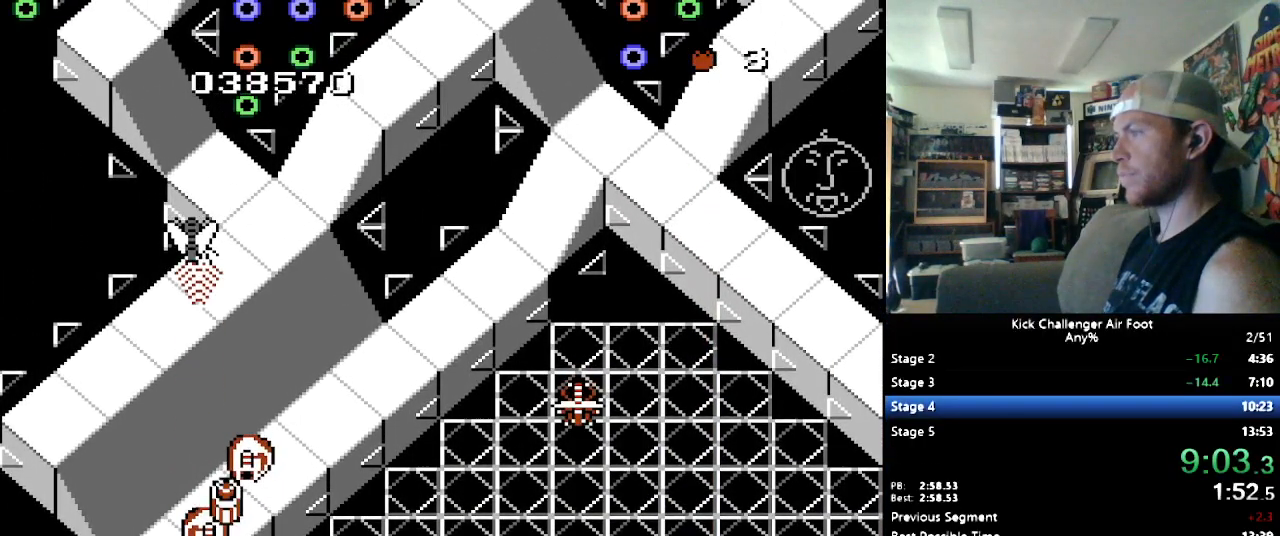
{"buttons": ["B", "DPAD_UP"], "events": []}
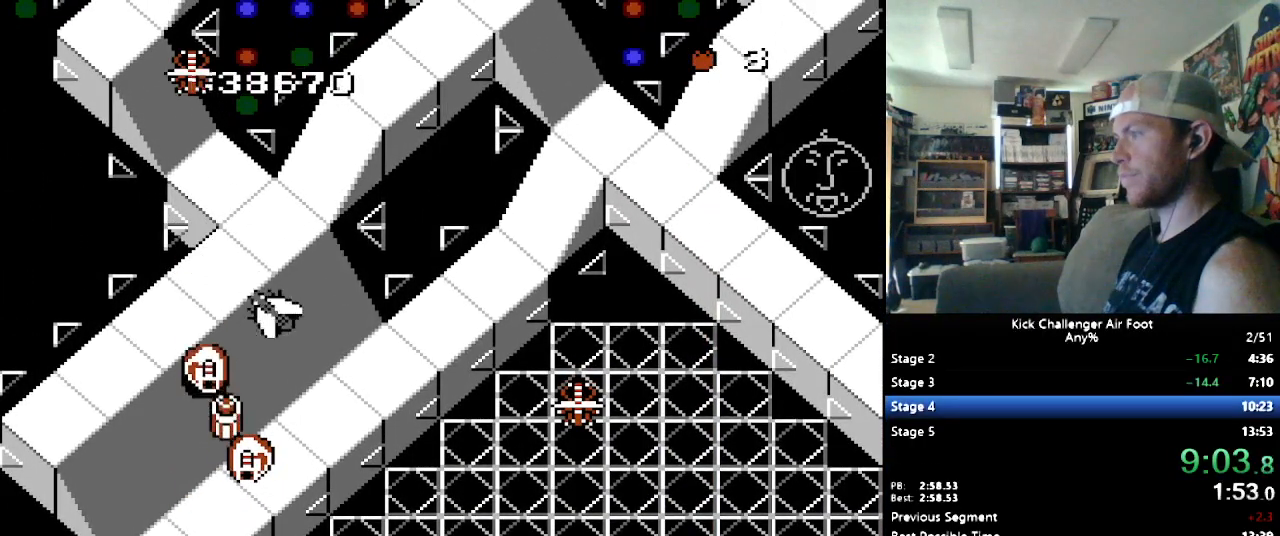
{"buttons": ["B", "DPAD_UP"], "events": []}
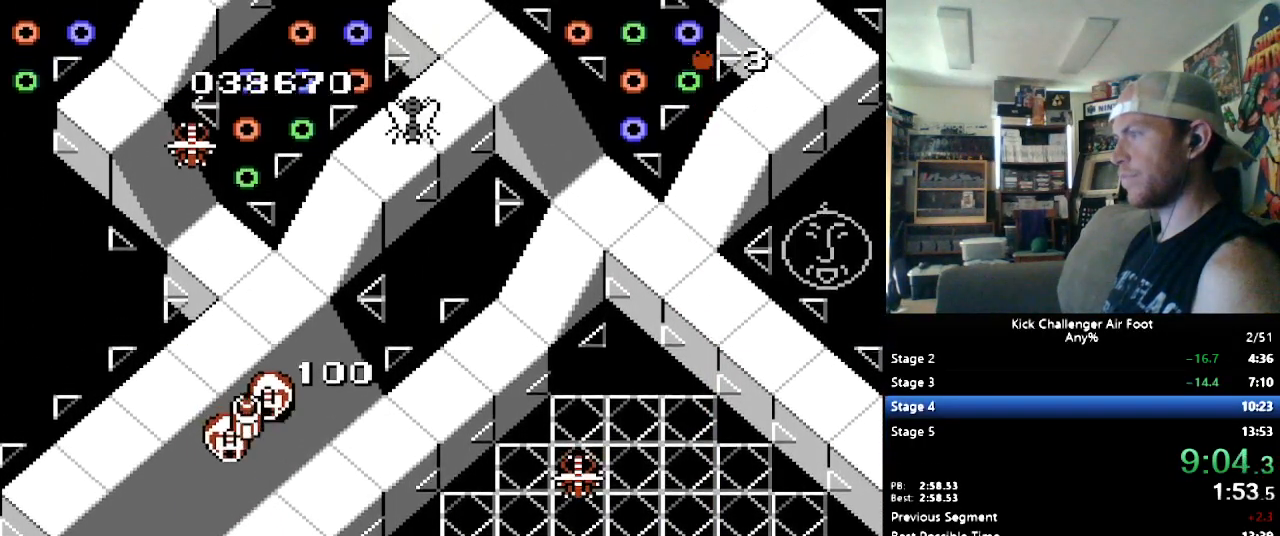
{"buttons": ["DPAD_UP"], "events": [[69, "DPAD_LEFT", "down"], [276, "DPAD_LEFT", "up"], [293, "B", "up"], [362, "Y", "down"], [500, "Y", "up"]]}
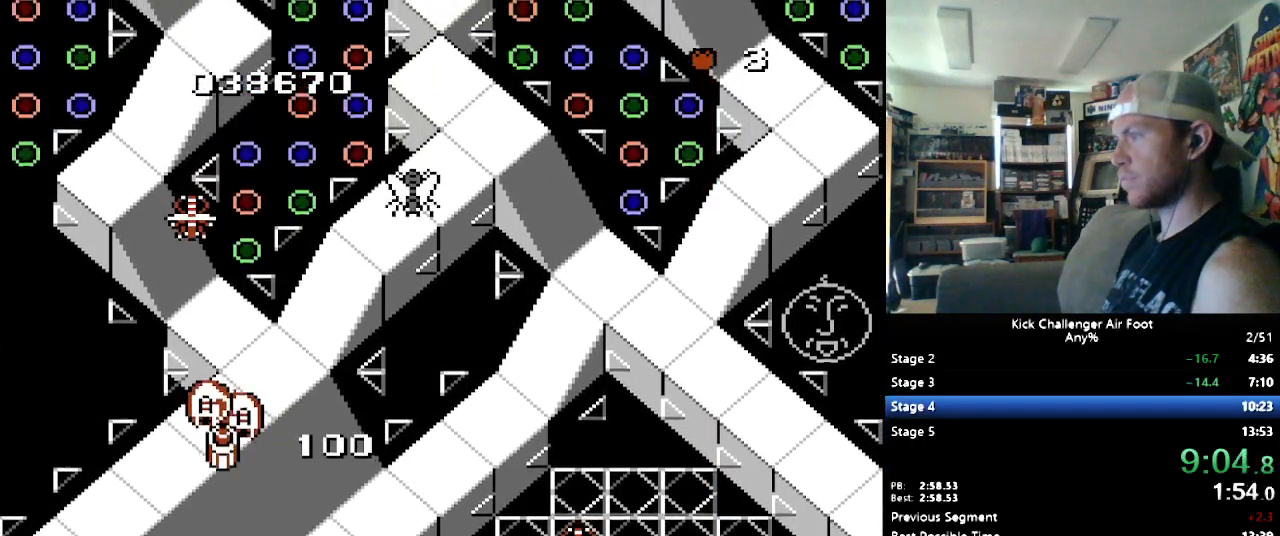
{"buttons": ["B", "DPAD_UP"], "events": [[34, "DPAD_RIGHT", "down"], [207, "DPAD_RIGHT", "up"], [241, "B", "down"]]}
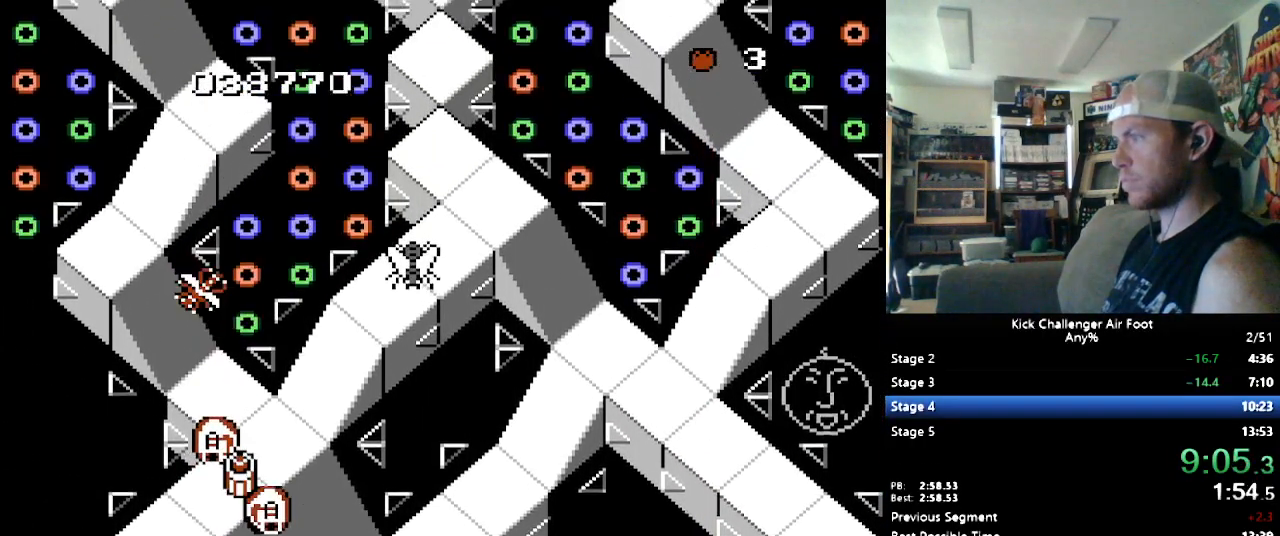
{"buttons": ["DPAD_UP", "DPAD_LEFT"], "events": [[69, "B", "up"], [276, "DPAD_LEFT", "down"]]}
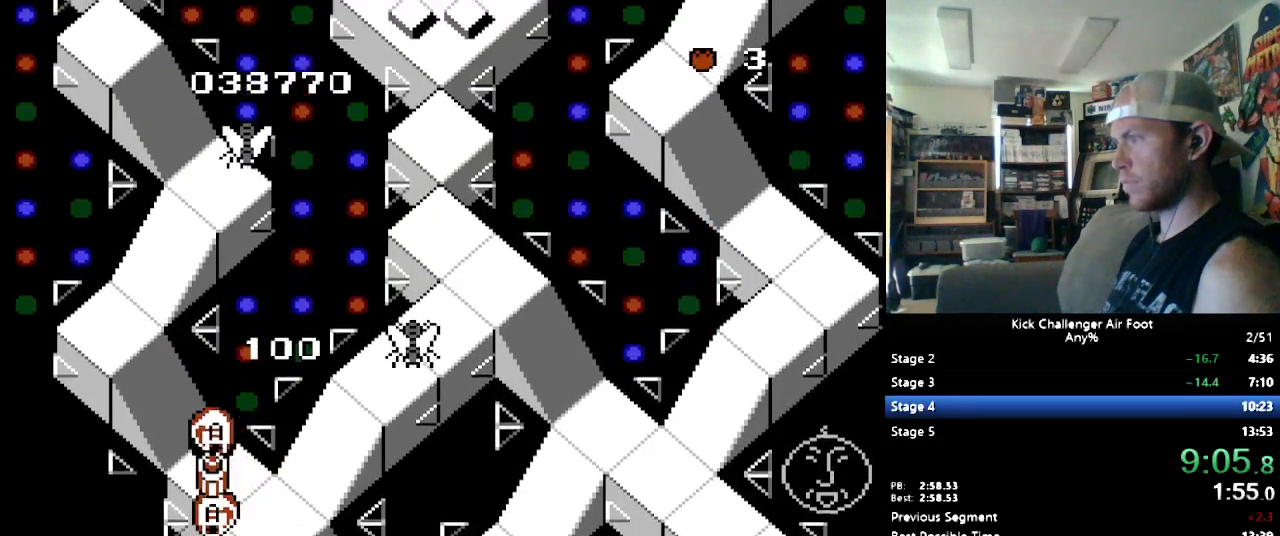
{"buttons": ["DPAD_UP", "DPAD_LEFT"], "events": [[69, "B", "down"], [69, "DPAD_LEFT", "up"], [103, "DPAD_LEFT", "down"], [155, "B", "up"], [310, "DPAD_LEFT", "up"], [448, "DPAD_LEFT", "down"]]}
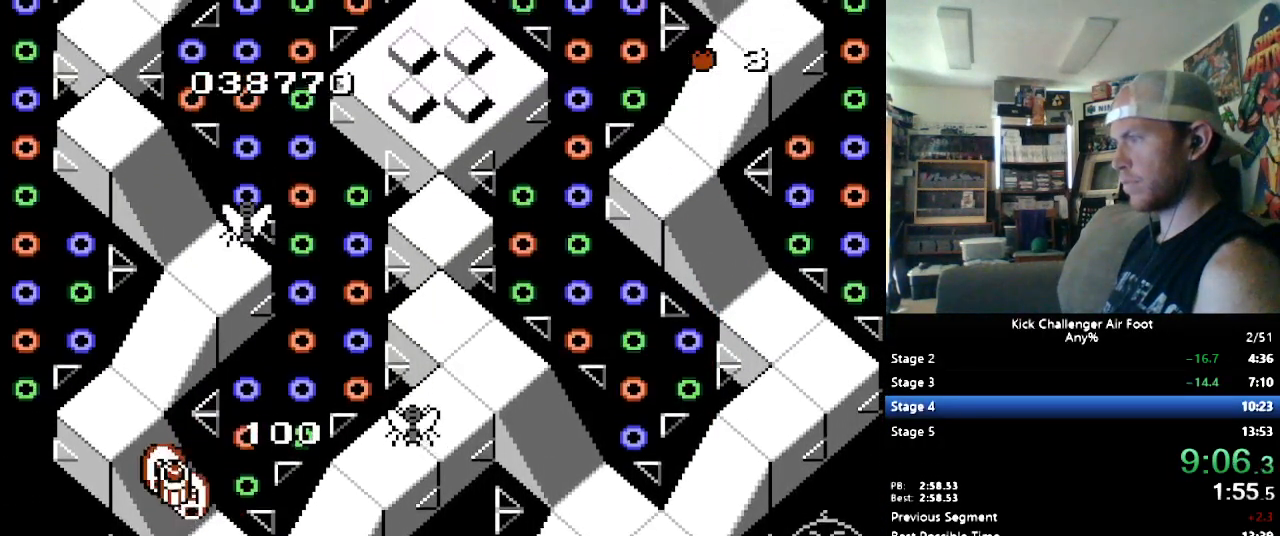
{"buttons": ["DPAD_UP", "DPAD_RIGHT"], "events": [[155, "B", "down"], [155, "DPAD_LEFT", "up"], [224, "DPAD_LEFT", "down"], [259, "B", "up"], [362, "DPAD_LEFT", "up"], [379, "DPAD_RIGHT", "down"]]}
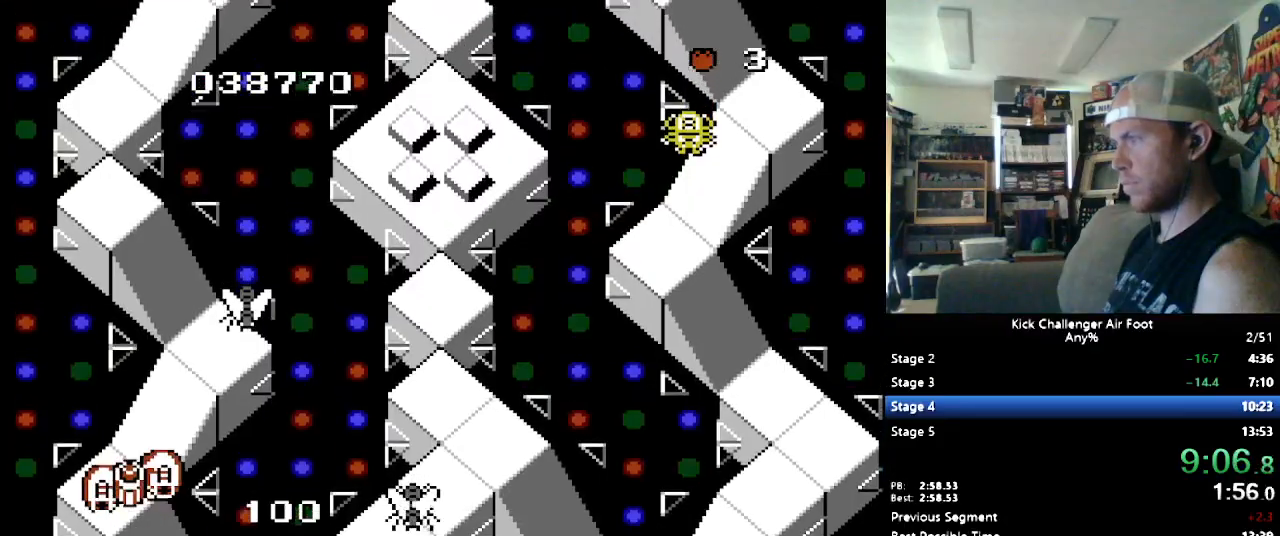
{"buttons": ["DPAD_UP"], "events": [[121, "Y", "down"], [155, "DPAD_RIGHT", "up"], [224, "Y", "up"]]}
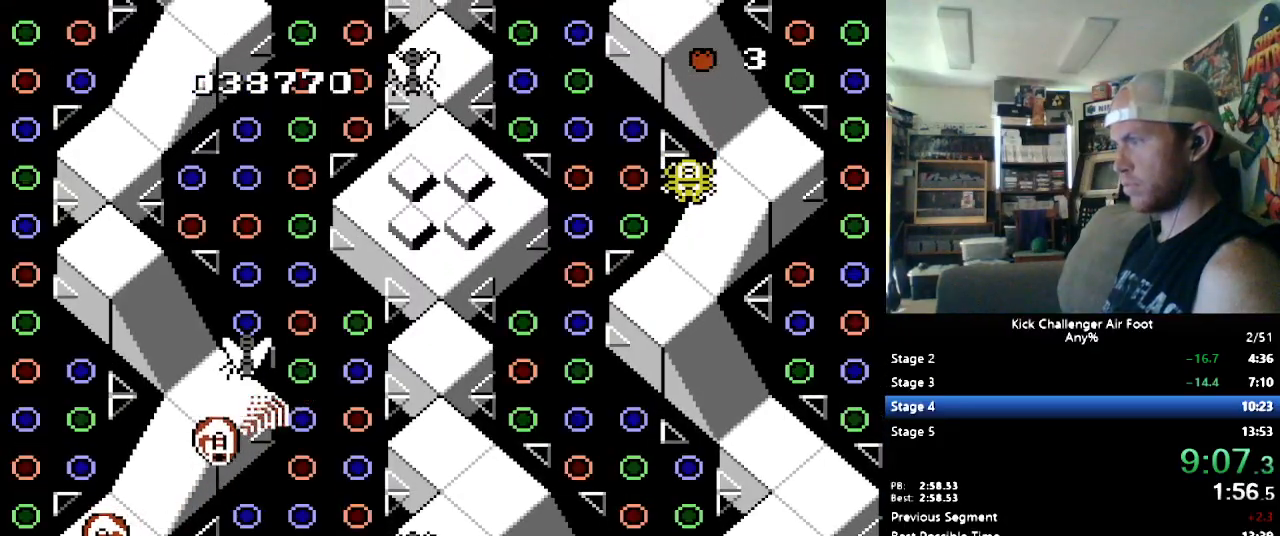
{"buttons": ["DPAD_UP"], "events": [[52, "DPAD_RIGHT", "down"], [121, "DPAD_RIGHT", "up"], [121, "Y", "down"], [207, "DPAD_RIGHT", "down"], [241, "DPAD_RIGHT", "up"], [241, "Y", "up"], [431, "DPAD_RIGHT", "down"], [500, "DPAD_RIGHT", "up"]]}
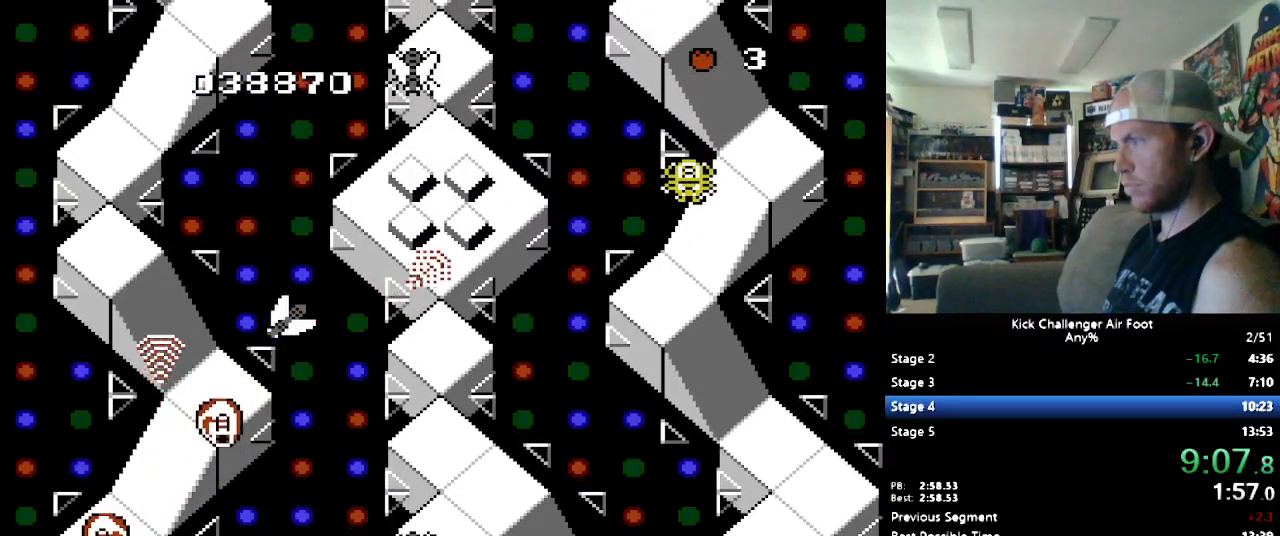
{"buttons": ["DPAD_UP"], "events": [[103, "B", "down"], [259, "B", "up"], [310, "DPAD_RIGHT", "down"], [483, "DPAD_RIGHT", "up"]]}
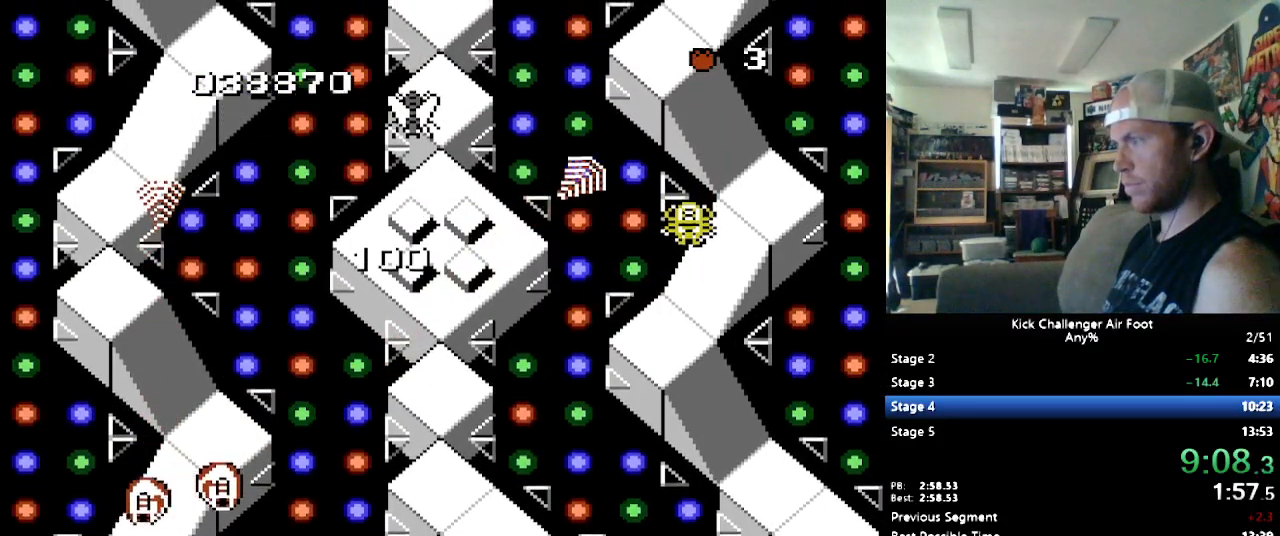
{"buttons": ["DPAD_UP"], "events": [[138, "DPAD_RIGHT", "down"], [241, "DPAD_RIGHT", "up"], [362, "B", "down"], [483, "B", "up"]]}
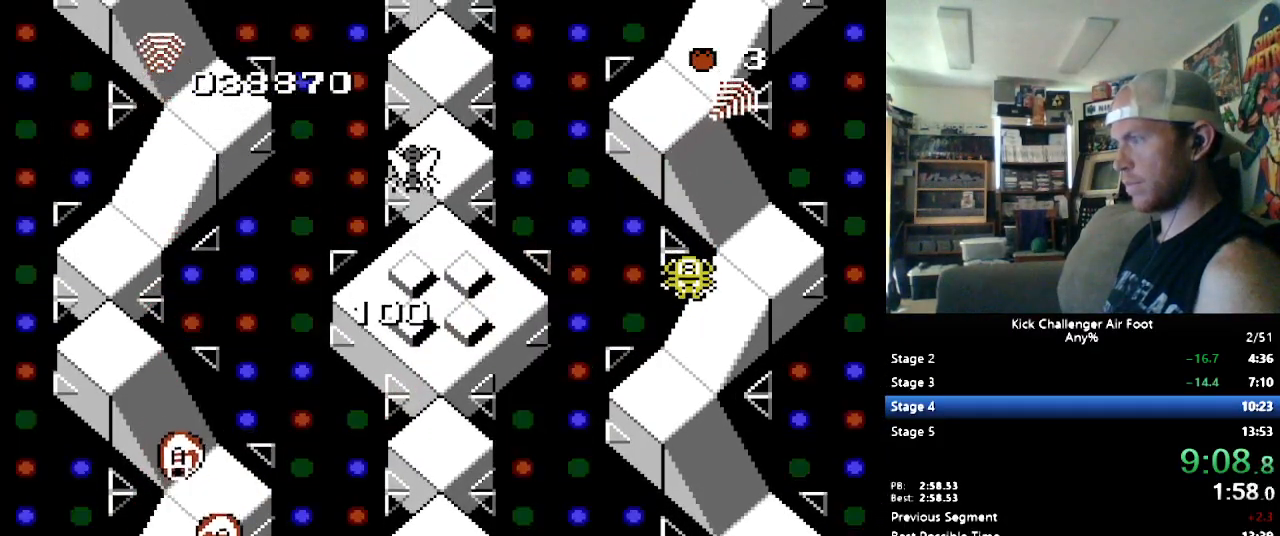
{"buttons": ["DPAD_UP", "DPAD_LEFT"], "events": [[52, "DPAD_LEFT", "down"], [207, "DPAD_LEFT", "up"], [397, "DPAD_LEFT", "down"]]}
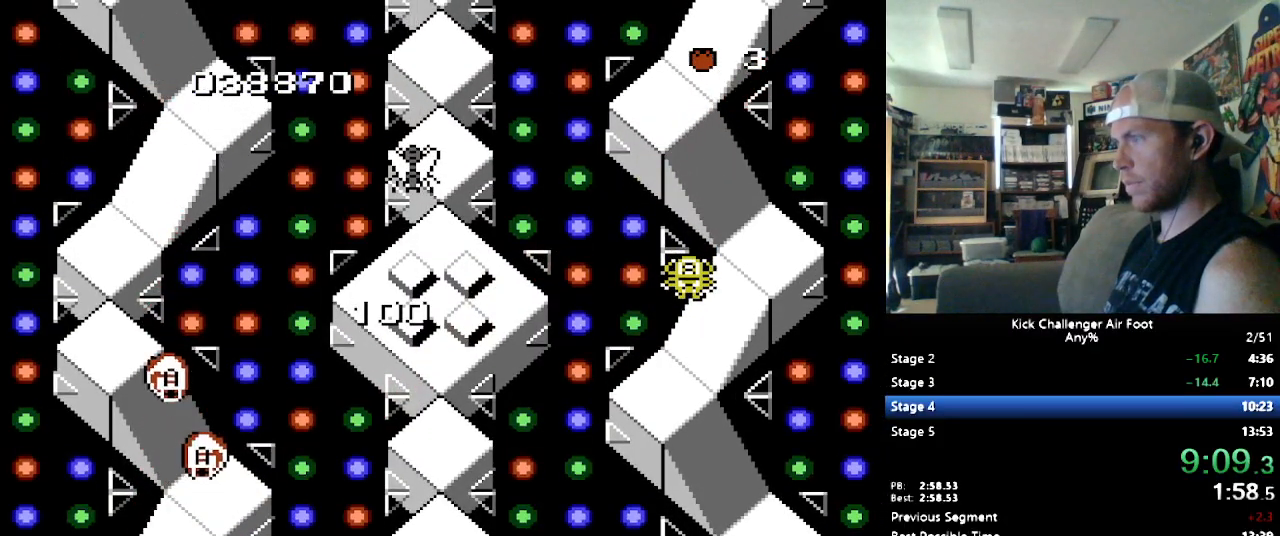
{"buttons": ["DPAD_UP"], "events": [[52, "B", "down"], [138, "DPAD_LEFT", "up"], [172, "B", "up"], [207, "DPAD_LEFT", "down"], [500, "DPAD_LEFT", "up"]]}
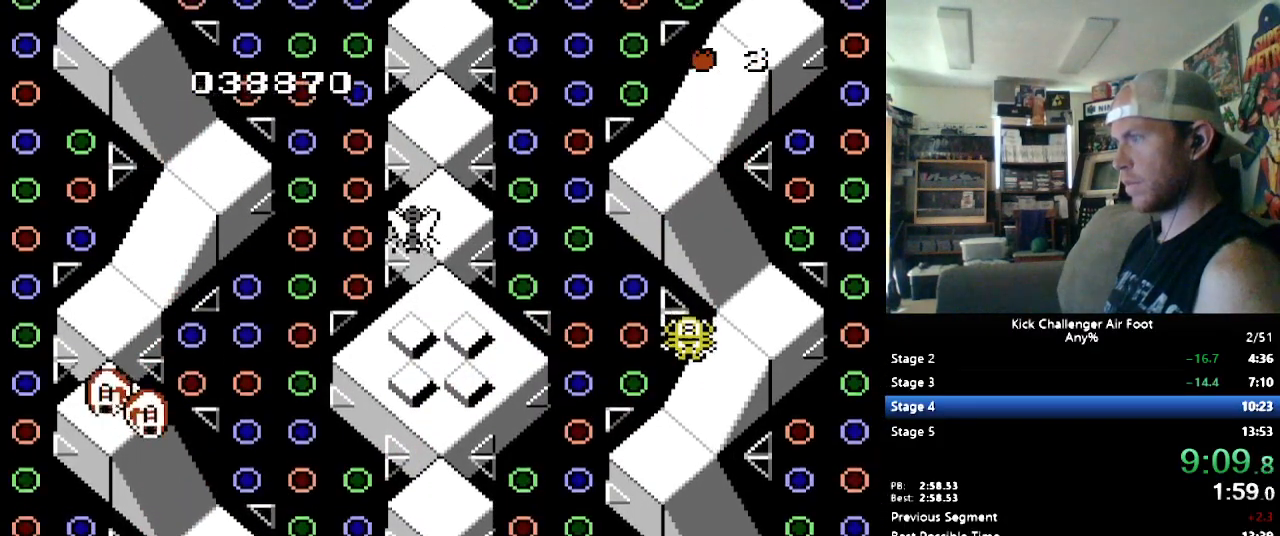
{"buttons": ["DPAD_UP"], "events": [[172, "B", "down"], [328, "B", "up"]]}
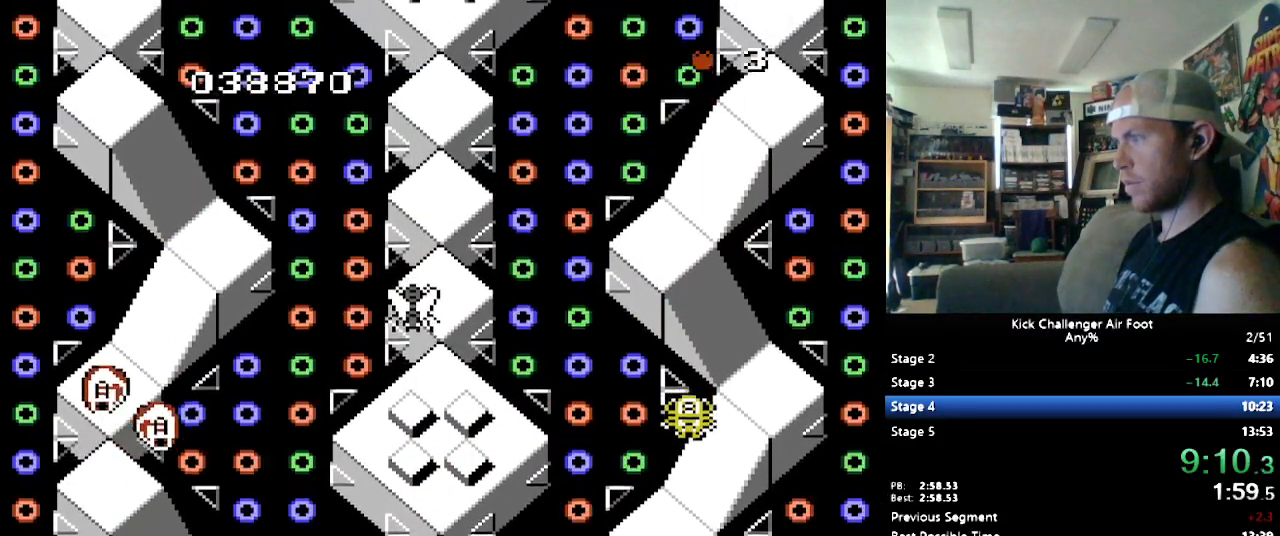
{"buttons": ["DPAD_UP", "DPAD_RIGHT"], "events": [[259, "B", "down"], [345, "B", "up"], [362, "DPAD_RIGHT", "down"]]}
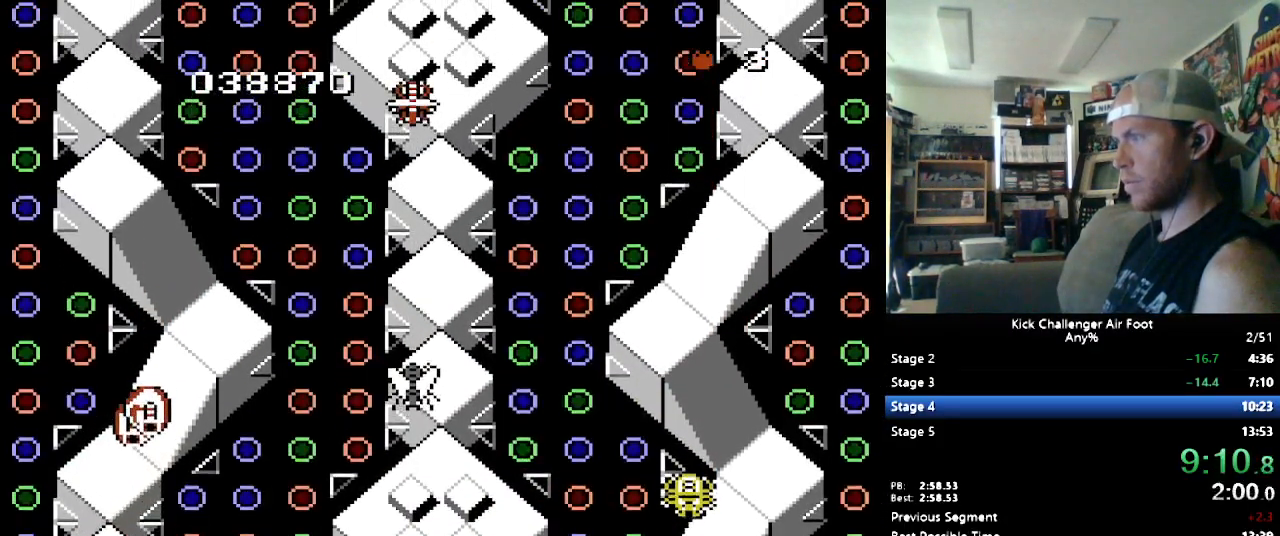
{"buttons": ["DPAD_UP"], "events": [[138, "DPAD_RIGHT", "up"], [207, "DPAD_RIGHT", "down"], [293, "B", "down"], [328, "DPAD_RIGHT", "up"], [397, "B", "up"]]}
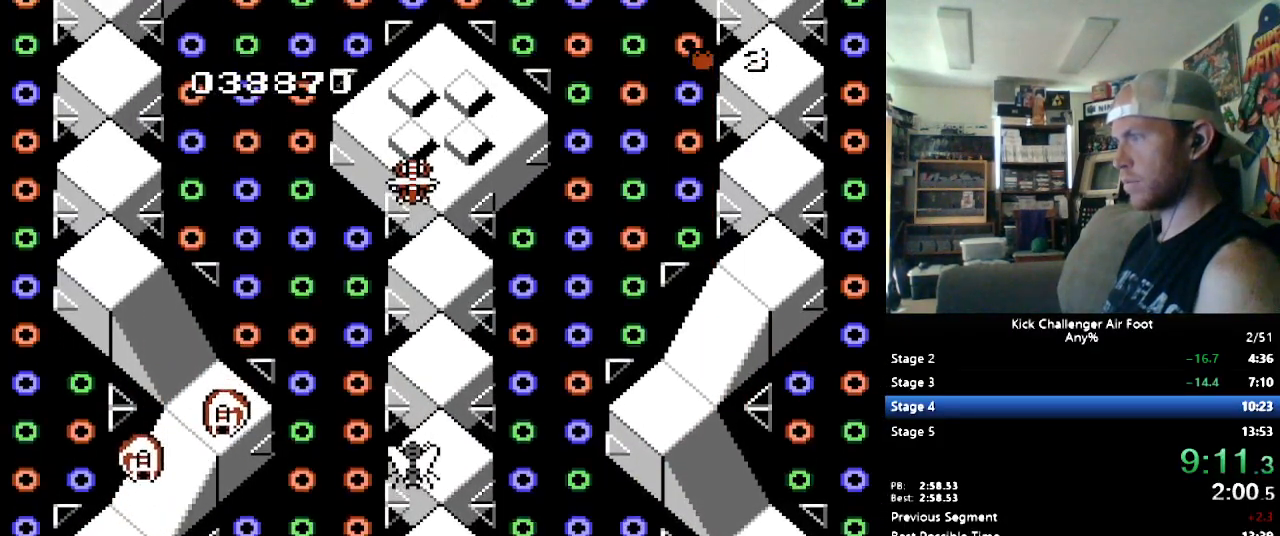
{"buttons": ["B", "DPAD_UP"], "events": [[190, "DPAD_RIGHT", "down"], [293, "DPAD_RIGHT", "up"], [466, "B", "down"]]}
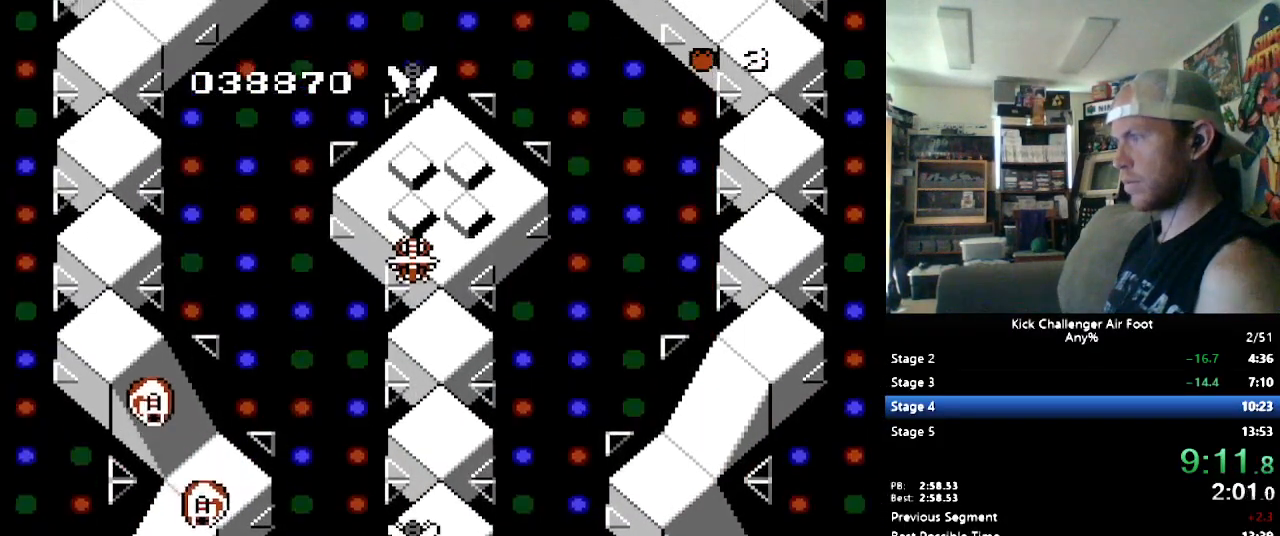
{"buttons": ["DPAD_UP", "DPAD_LEFT"], "events": [[69, "B", "up"], [190, "DPAD_LEFT", "down"]]}